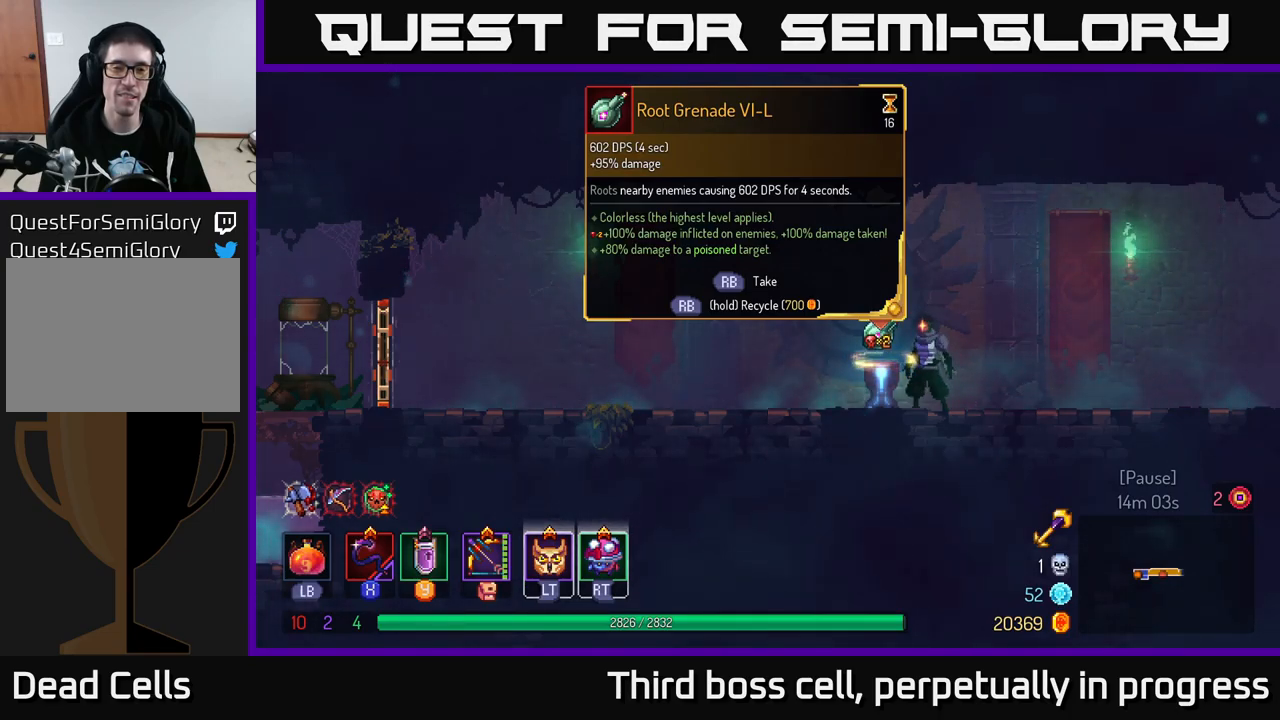
Gameplay with a controller (Xbox layout); each line is a JSON object with the inputs held at the frame after it. "events" lists button and stick changes between this image and that frame as [ms after this image, input, new state], when the widget could be followed in between.
{"buttons": ["R1"], "left_stick": "center", "right_stick": "center", "events": [[83, "R1", "down"]]}
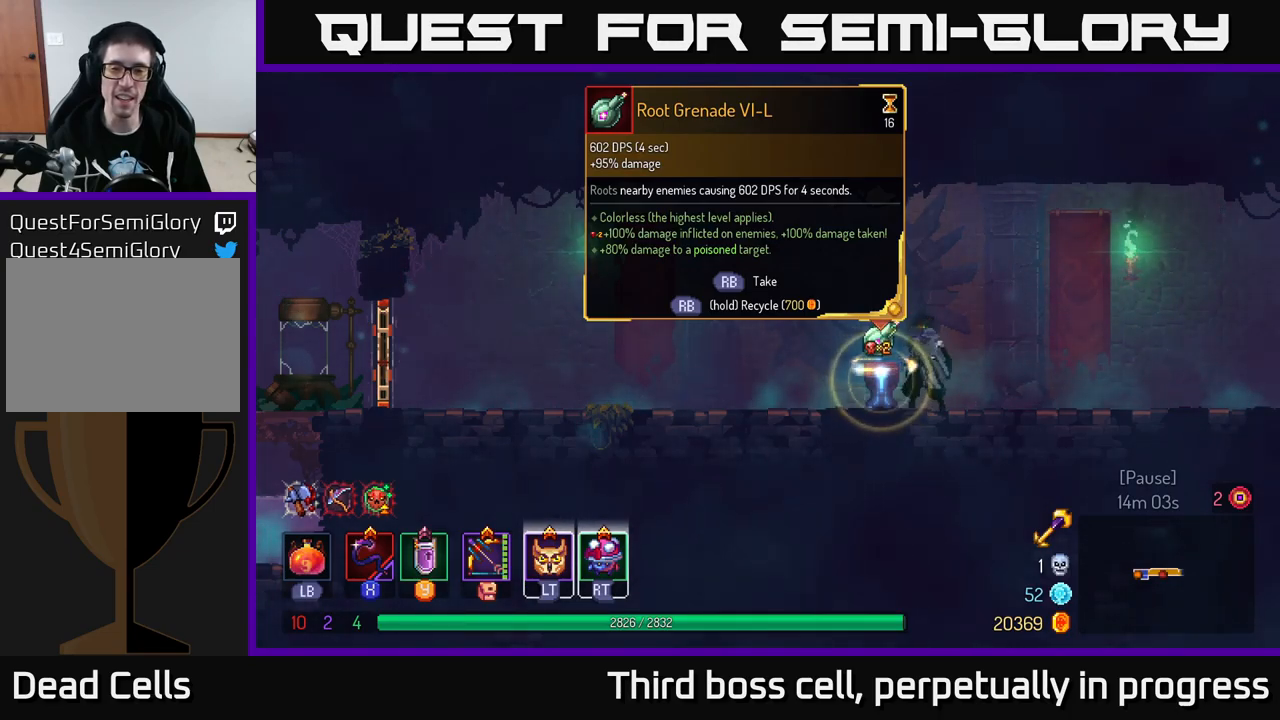
{"buttons": [], "left_stick": "left", "right_stick": "center", "events": [[417, "left_stick", "left"], [450, "R1", "up"]]}
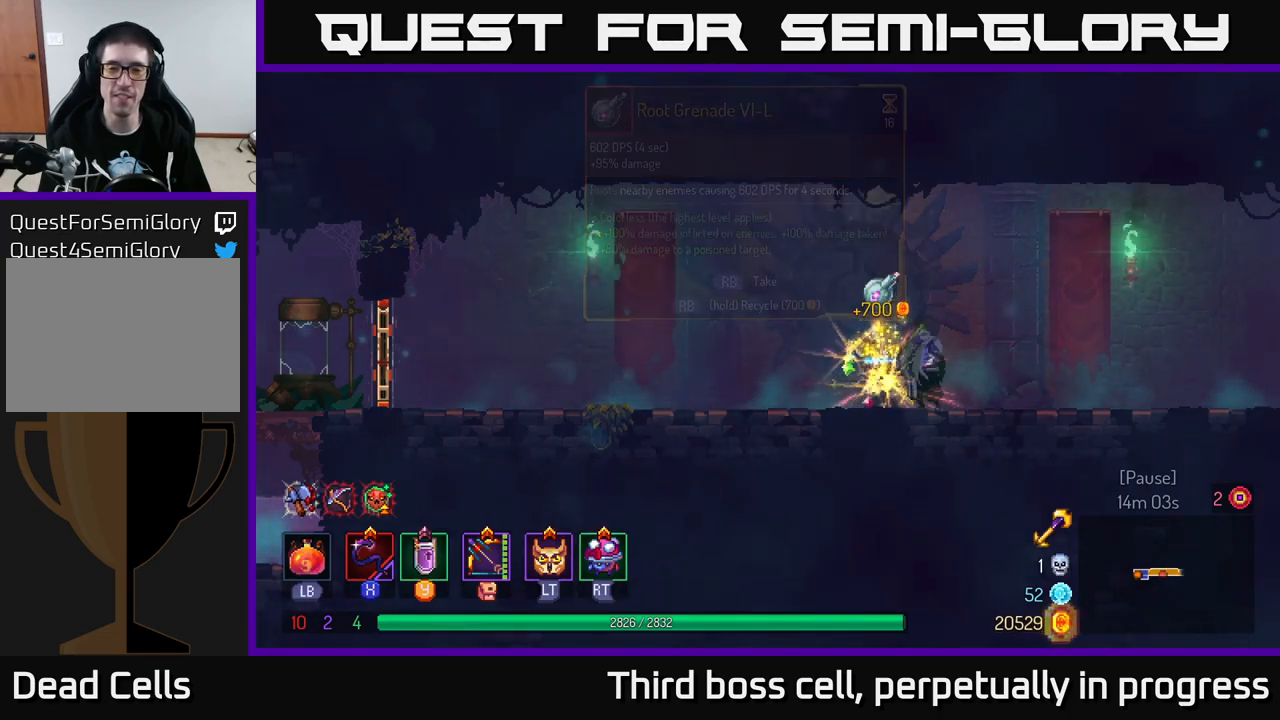
{"buttons": [], "left_stick": "left", "right_stick": "center", "events": [[167, "B", "down"], [300, "B", "up"]]}
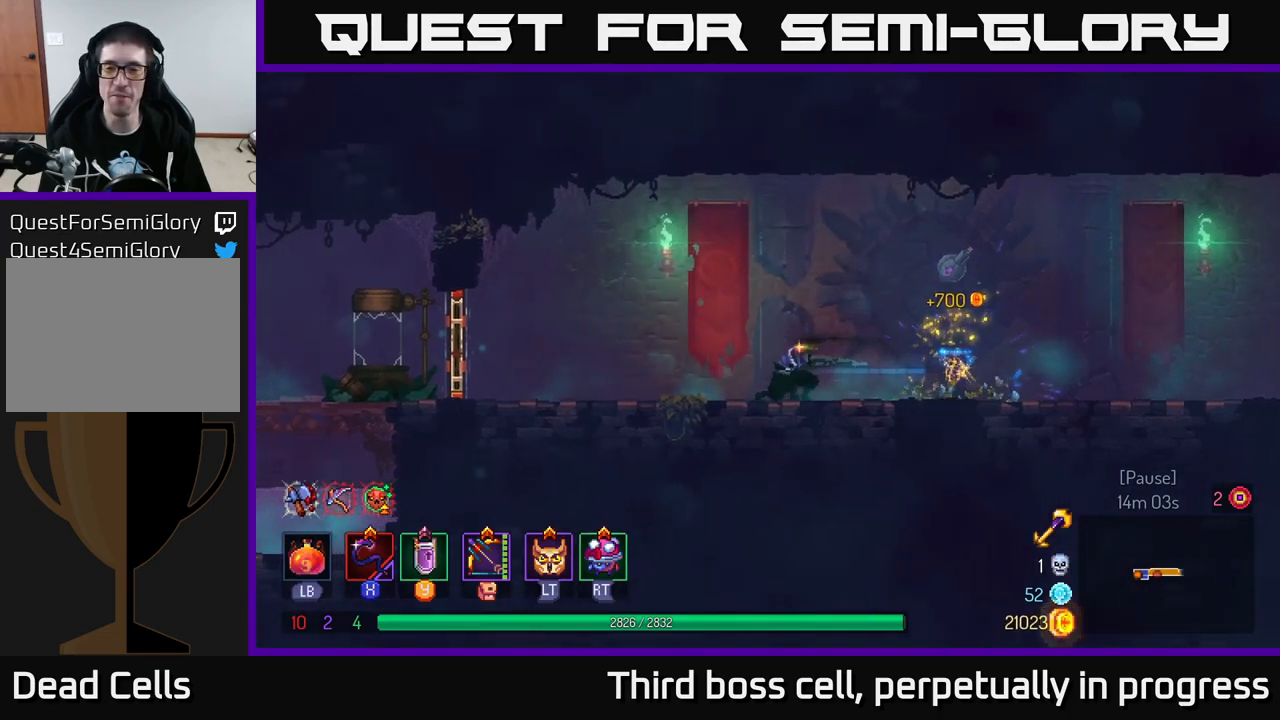
{"buttons": [], "left_stick": "left", "right_stick": "center", "events": [[167, "A", "down"], [200, "A", "up"]]}
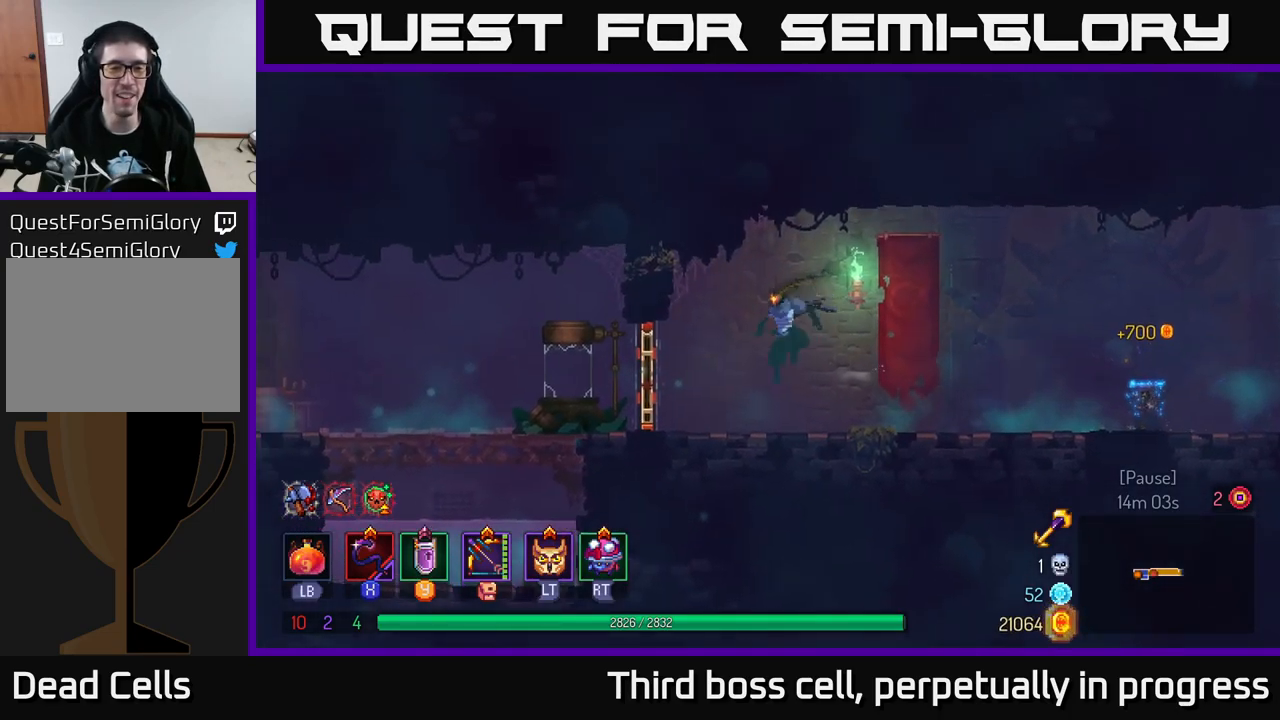
{"buttons": [], "left_stick": "left", "right_stick": "center", "events": [[133, "B", "down"], [283, "B", "up"]]}
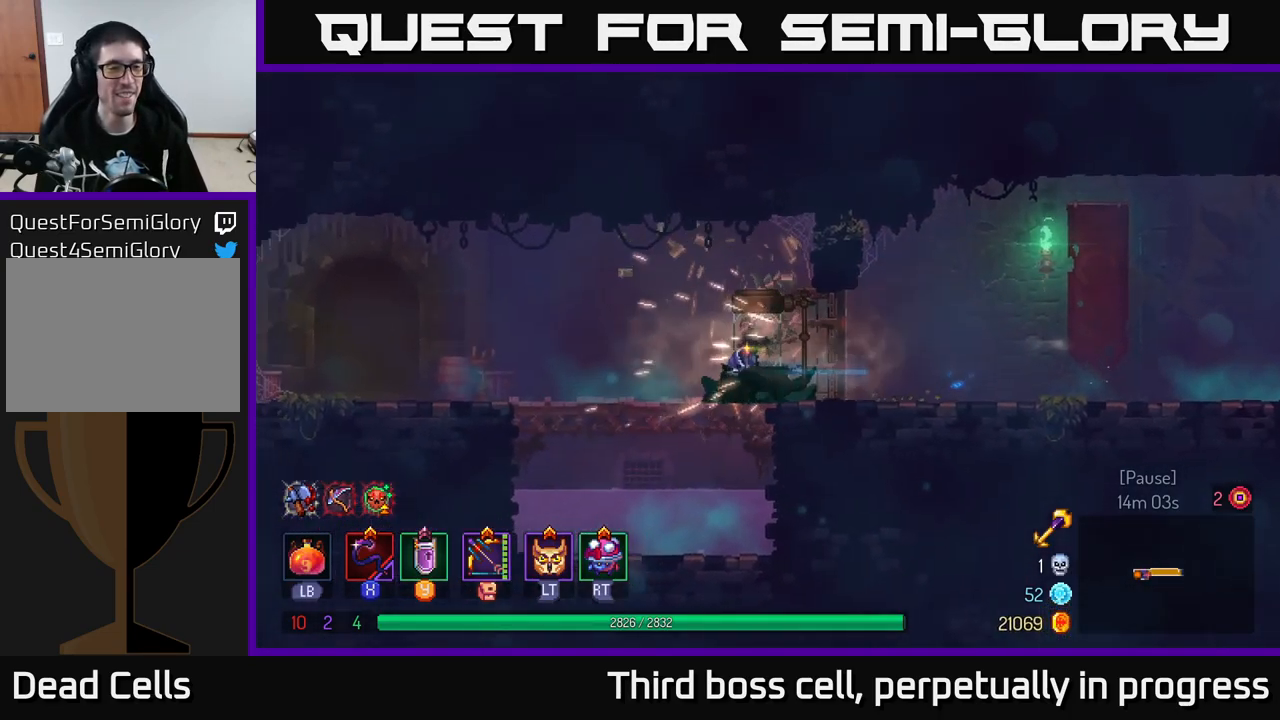
{"buttons": [], "left_stick": "left", "right_stick": "center", "events": []}
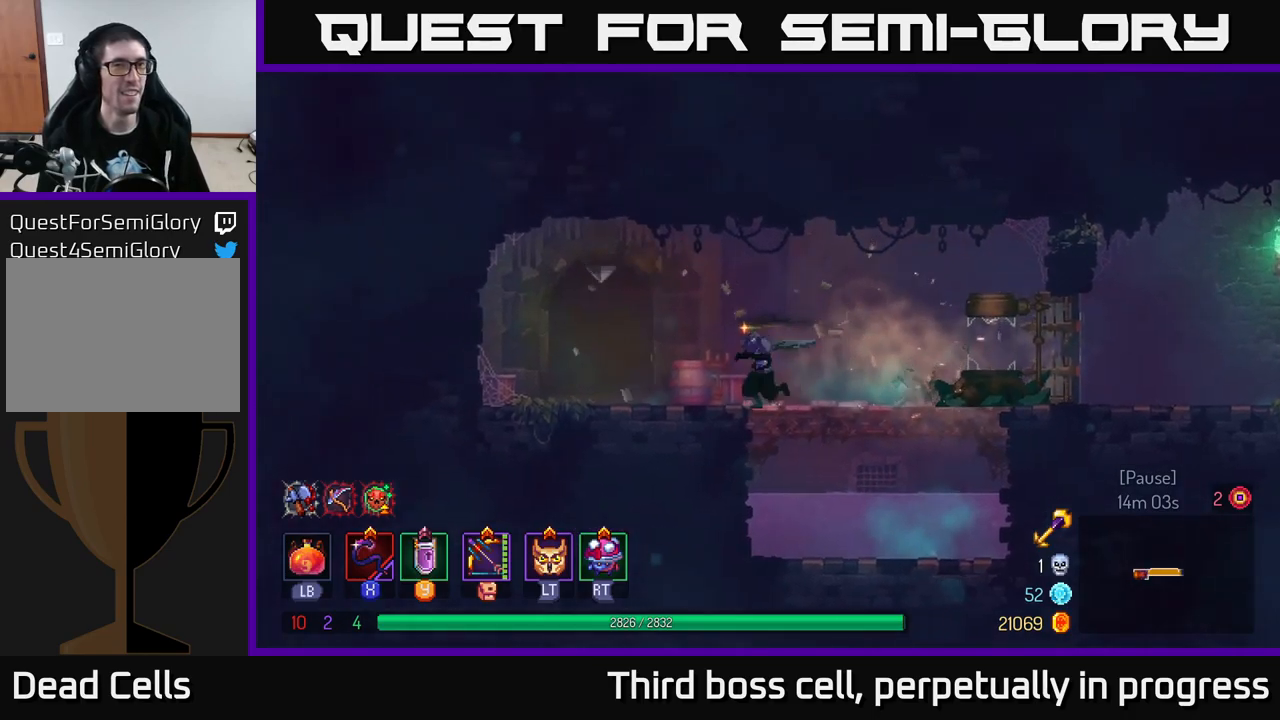
{"buttons": ["R1"], "left_stick": "left", "right_stick": "center", "events": [[234, "R1", "down"], [284, "R1", "up"], [367, "R1", "down"], [417, "R1", "up"], [500, "R1", "down"]]}
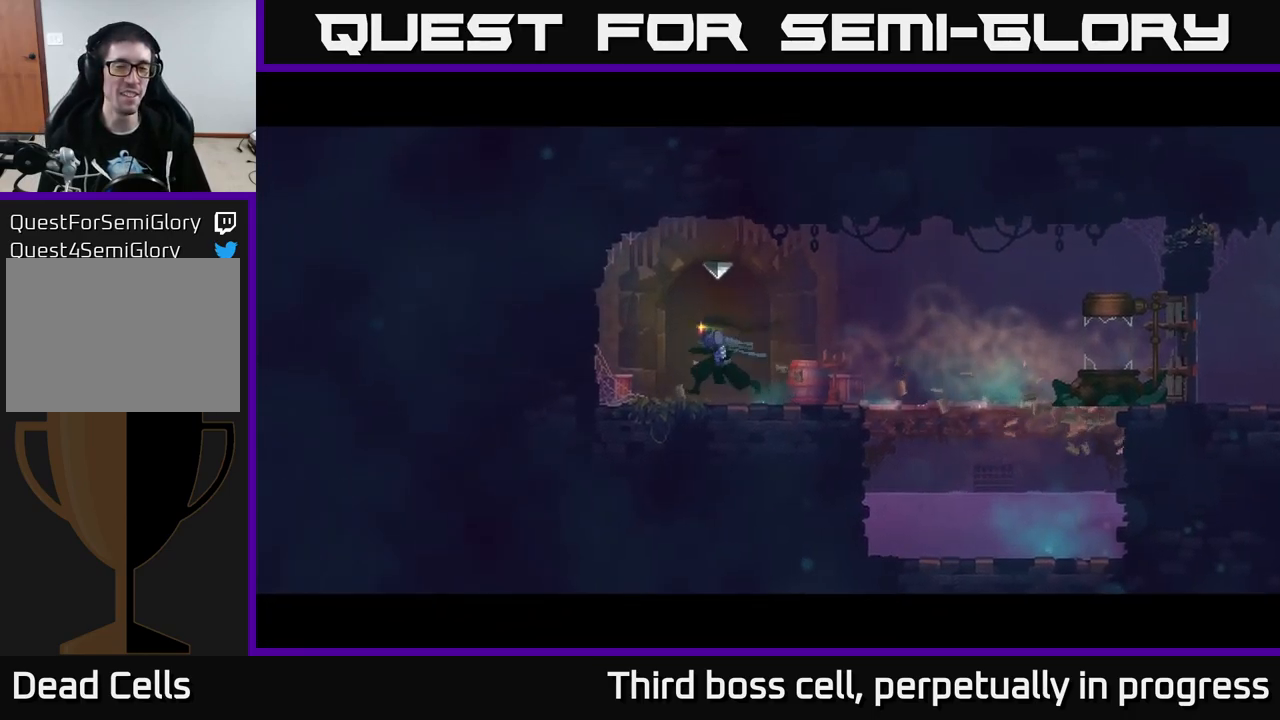
{"buttons": [], "left_stick": "right", "right_stick": "center", "events": [[67, "R1", "up"], [167, "left_stick", "center"], [384, "left_stick", "right"]]}
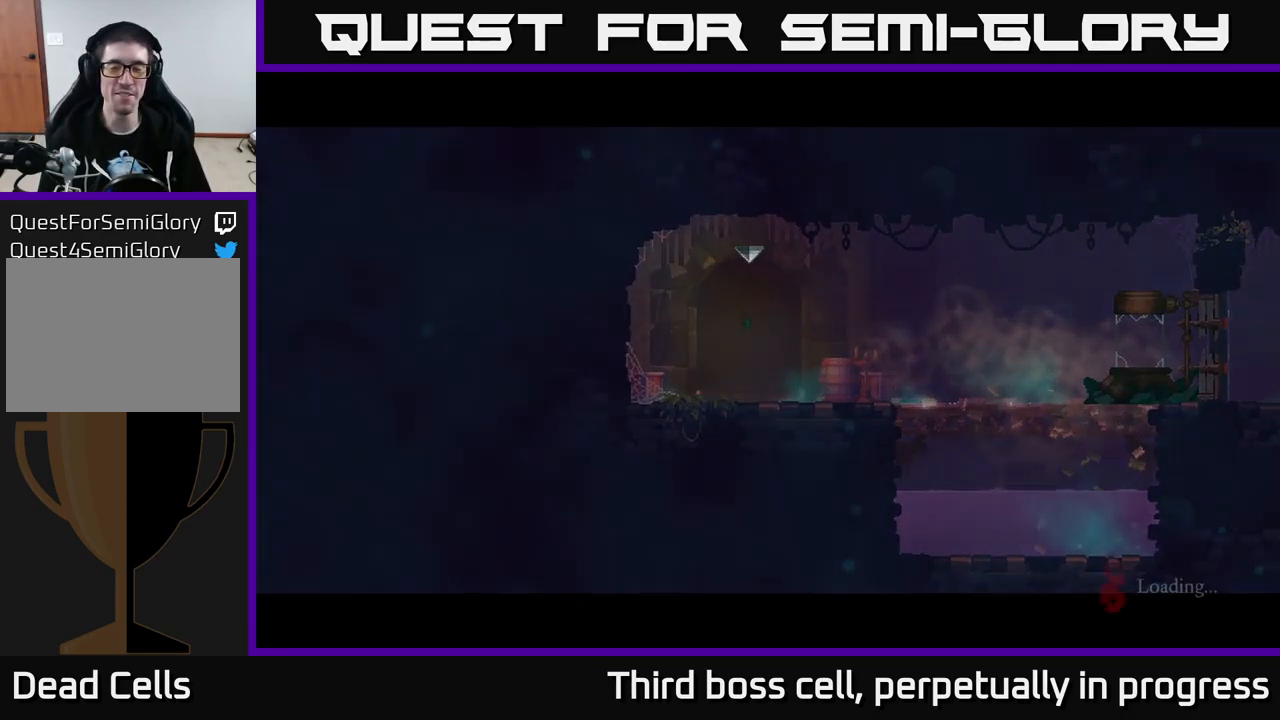
{"buttons": [], "left_stick": "right", "right_stick": "center", "events": []}
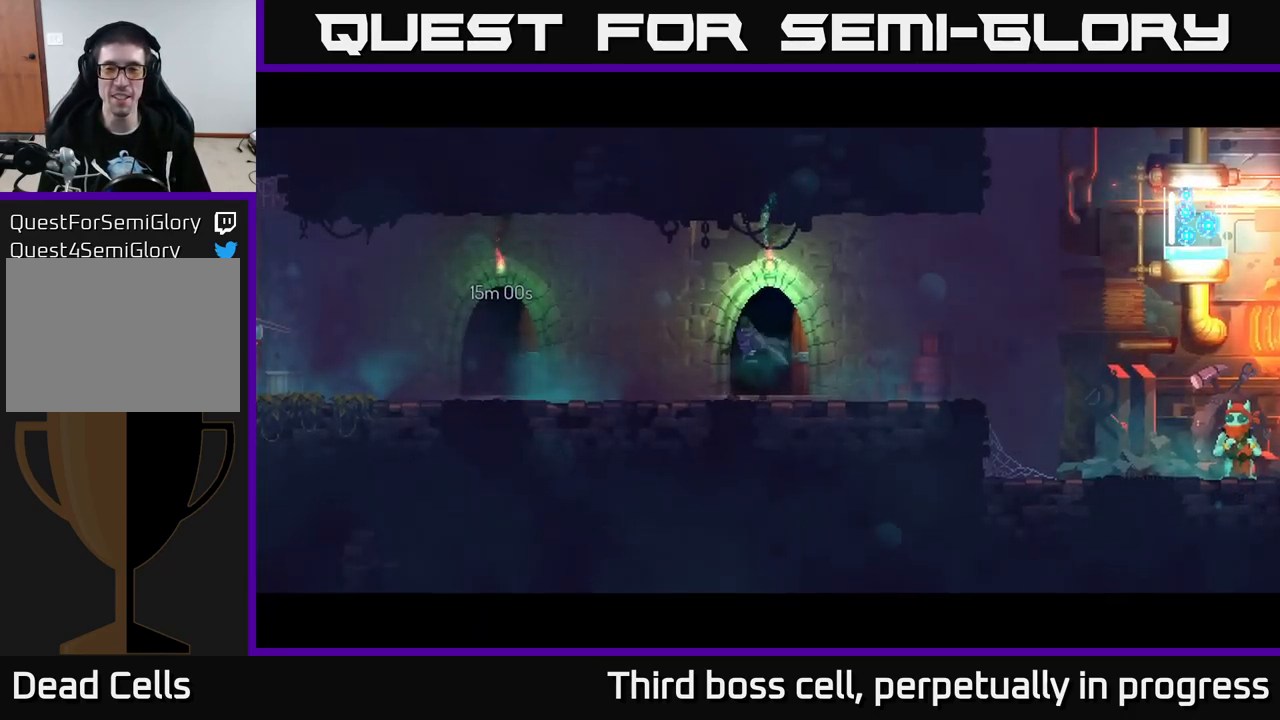
{"buttons": [], "left_stick": "left", "right_stick": "center", "events": [[334, "left_stick", "left"]]}
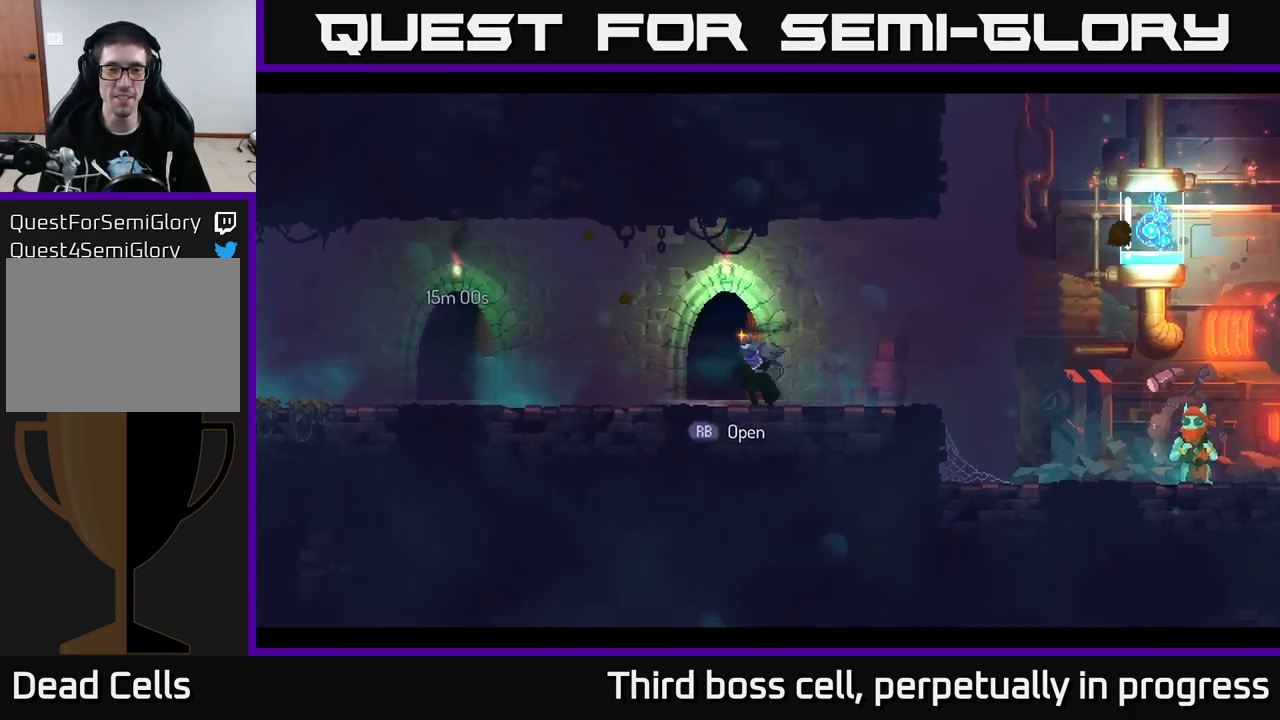
{"buttons": [], "left_stick": "left", "right_stick": "center", "events": [[50, "B", "down"], [234, "B", "up"]]}
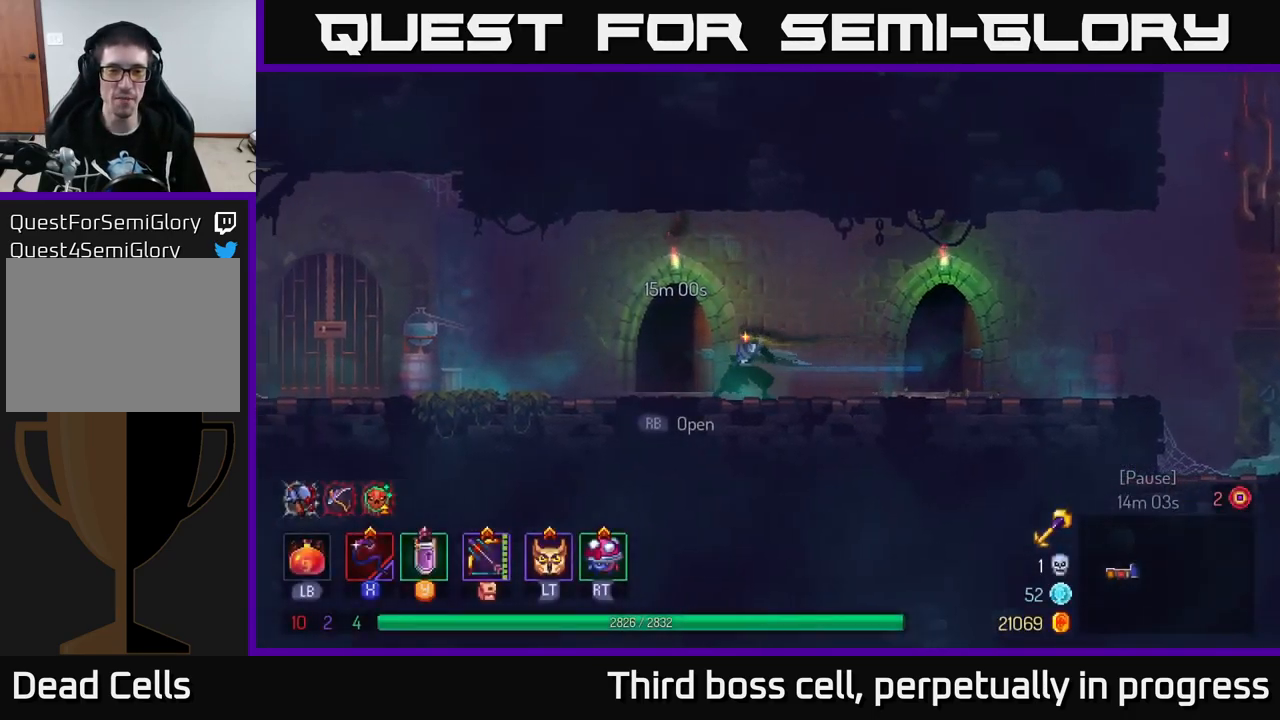
{"buttons": [], "left_stick": "right", "right_stick": "center", "events": [[100, "R1", "down"], [184, "R1", "up"], [217, "left_stick", "right"]]}
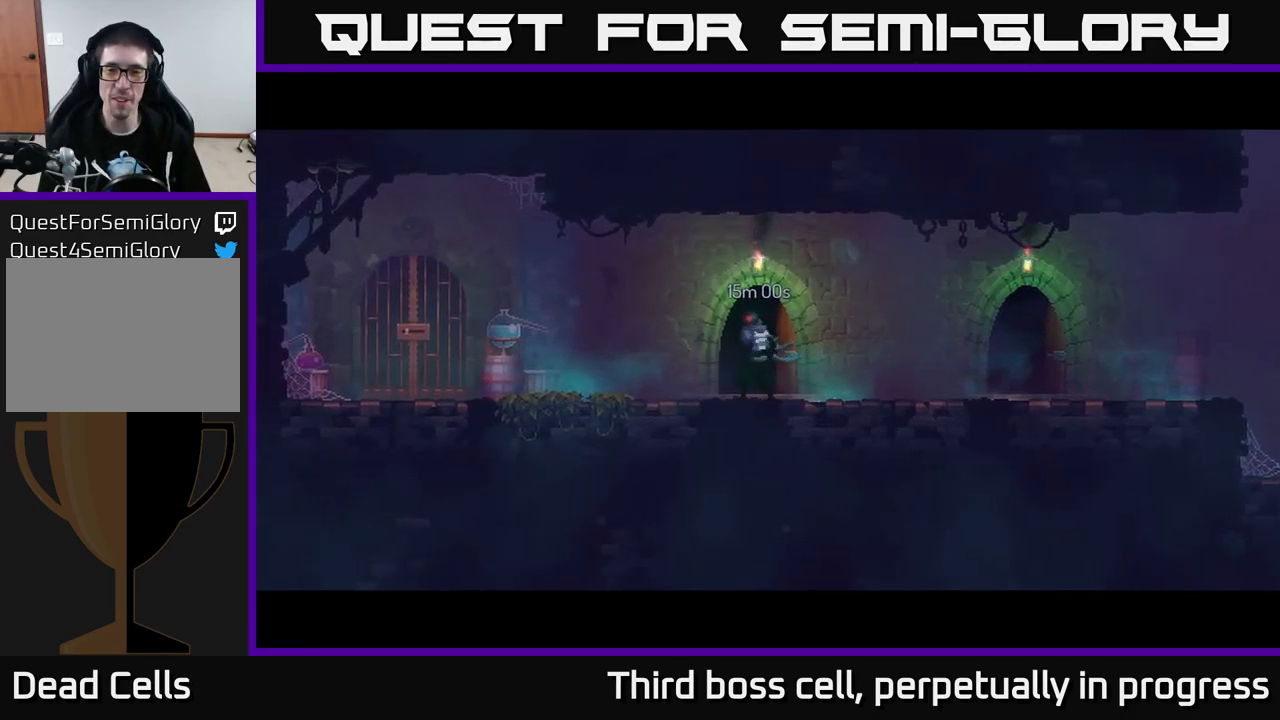
{"buttons": [], "left_stick": "right", "right_stick": "center", "events": [[317, "left_stick", "center"], [450, "left_stick", "right"]]}
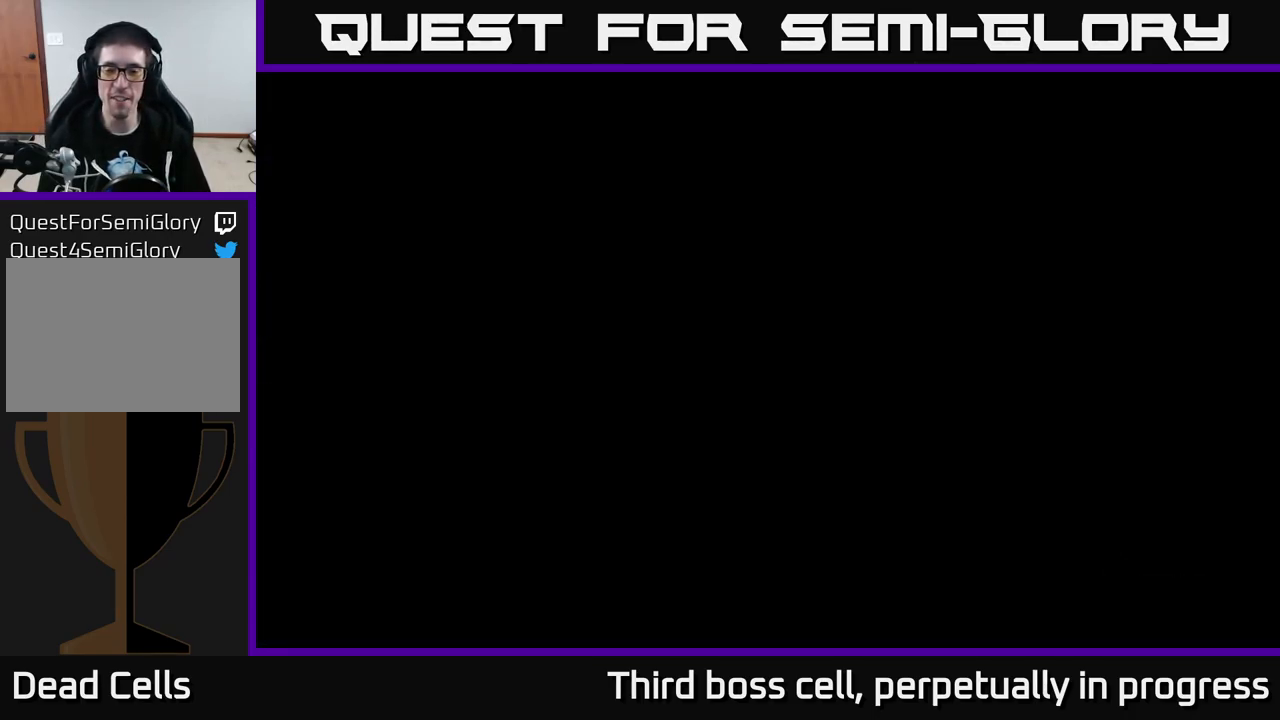
{"buttons": [], "left_stick": "right", "right_stick": "center", "events": []}
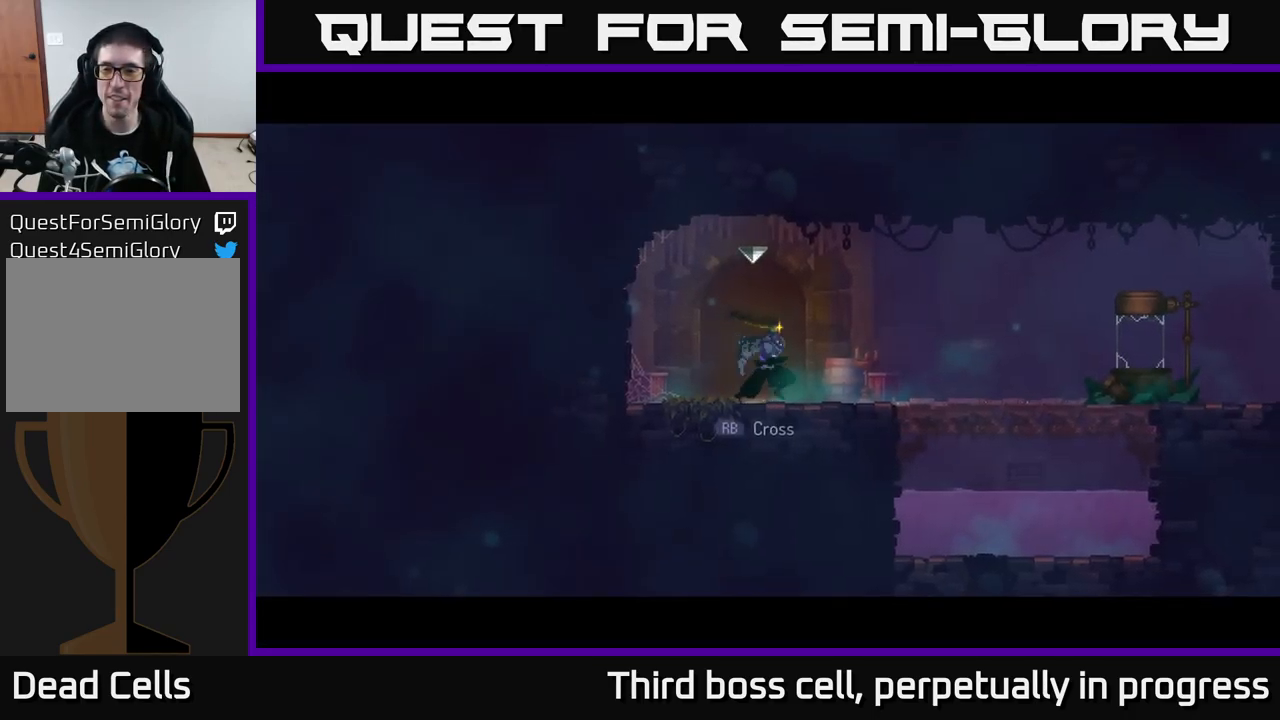
{"buttons": [], "left_stick": "right", "right_stick": "center", "events": [[117, "B", "down"], [250, "B", "up"], [300, "B", "down"], [400, "B", "up"]]}
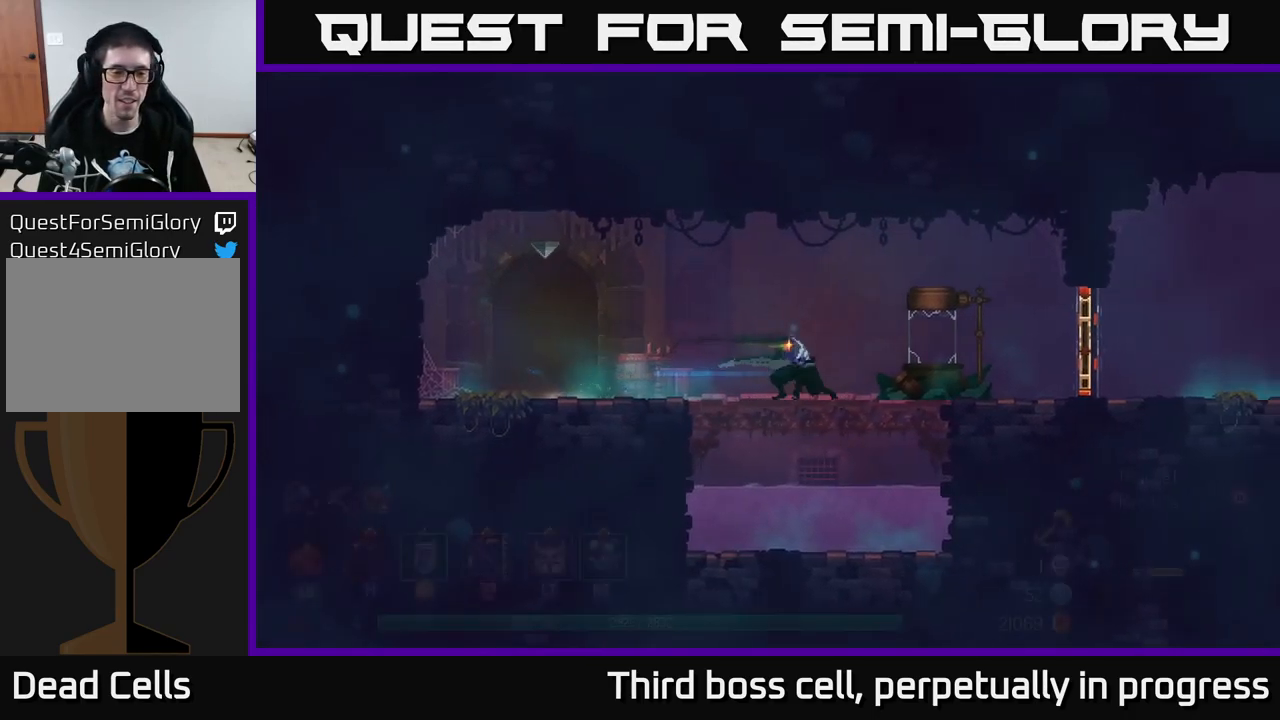
{"buttons": [], "left_stick": "right", "right_stick": "center", "events": []}
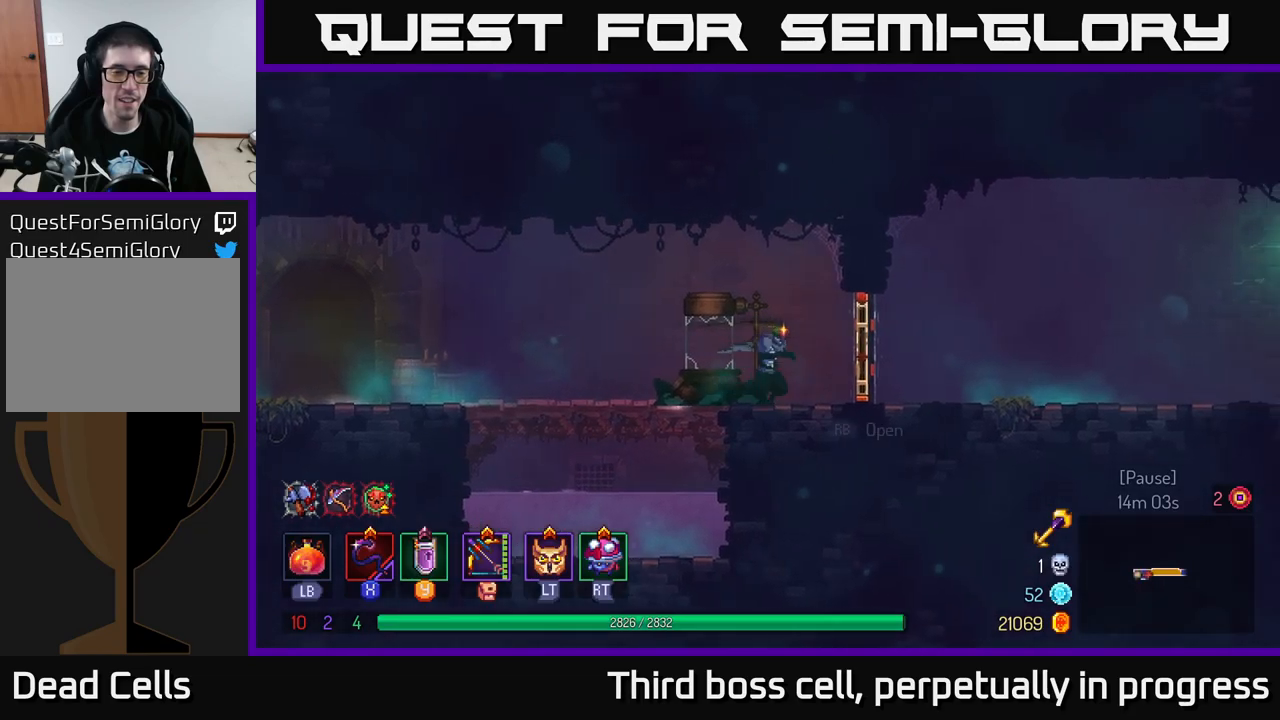
{"buttons": ["B"], "left_stick": "right", "right_stick": "center", "events": [[133, "R1", "down"], [233, "R1", "up"], [433, "B", "down"]]}
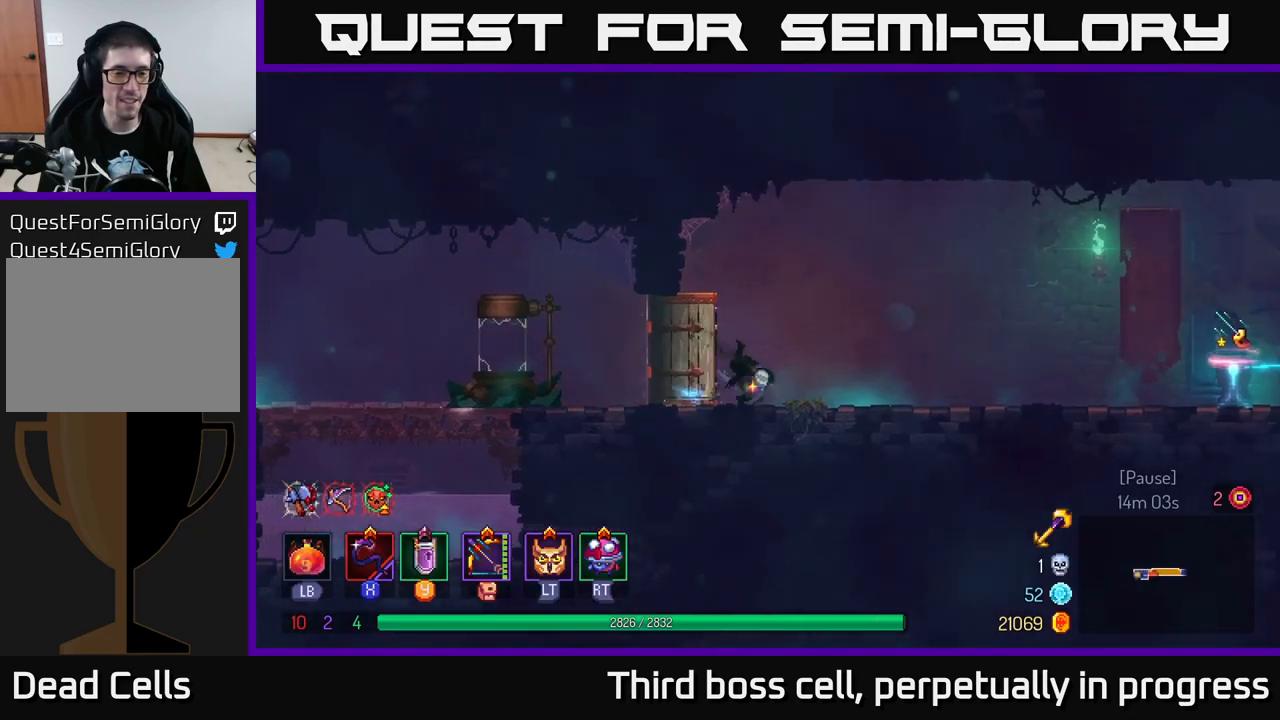
{"buttons": [], "left_stick": "right", "right_stick": "center", "events": [[67, "B", "up"]]}
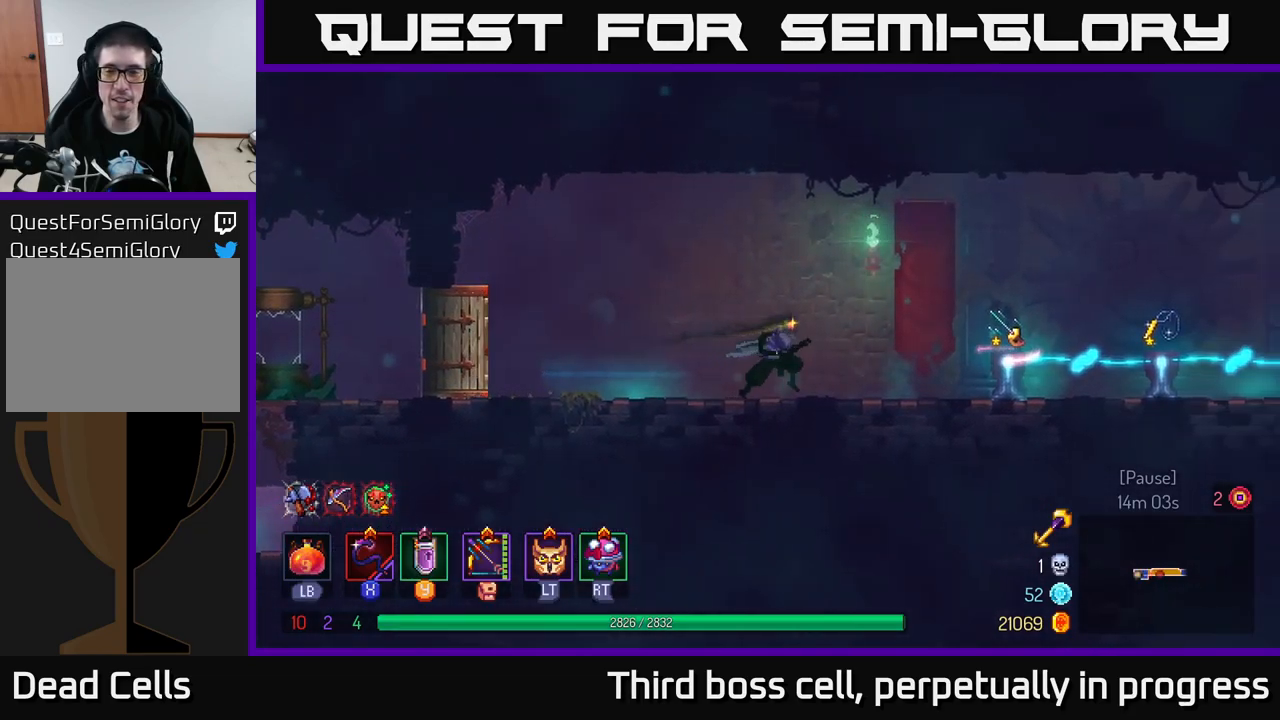
{"buttons": [], "left_stick": "right", "right_stick": "center", "events": []}
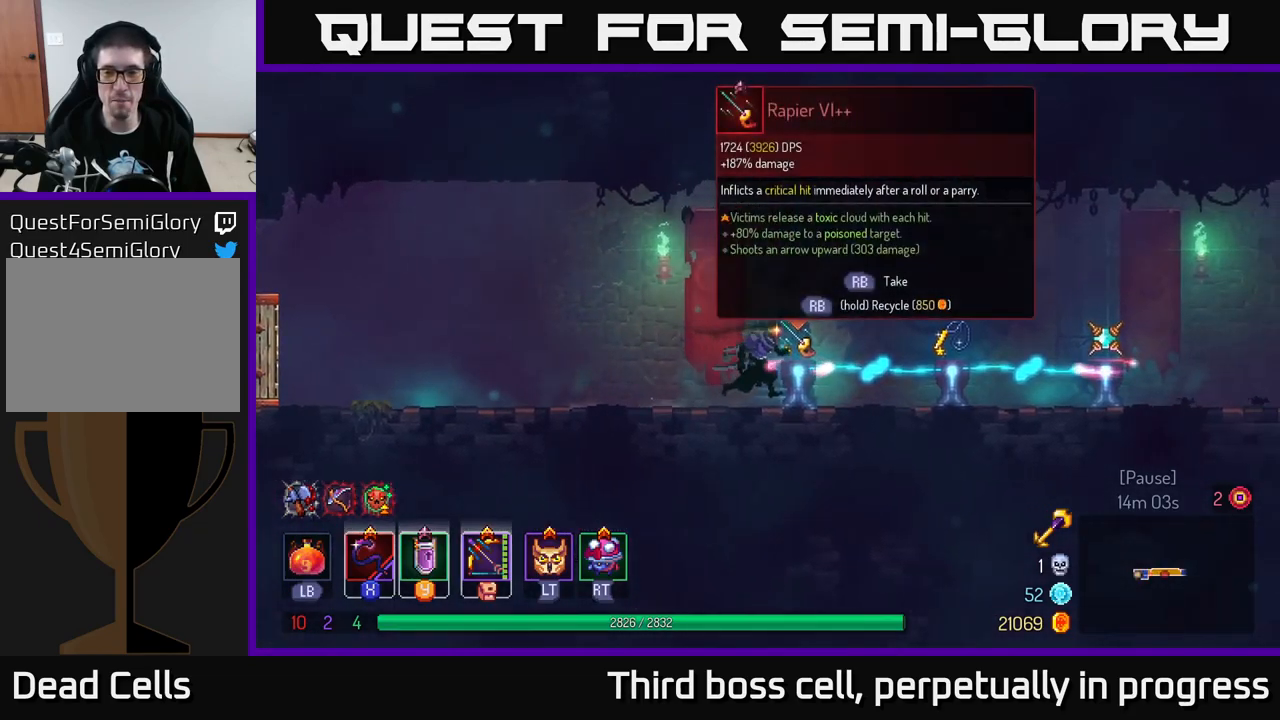
{"buttons": [], "left_stick": "right", "right_stick": "center", "events": []}
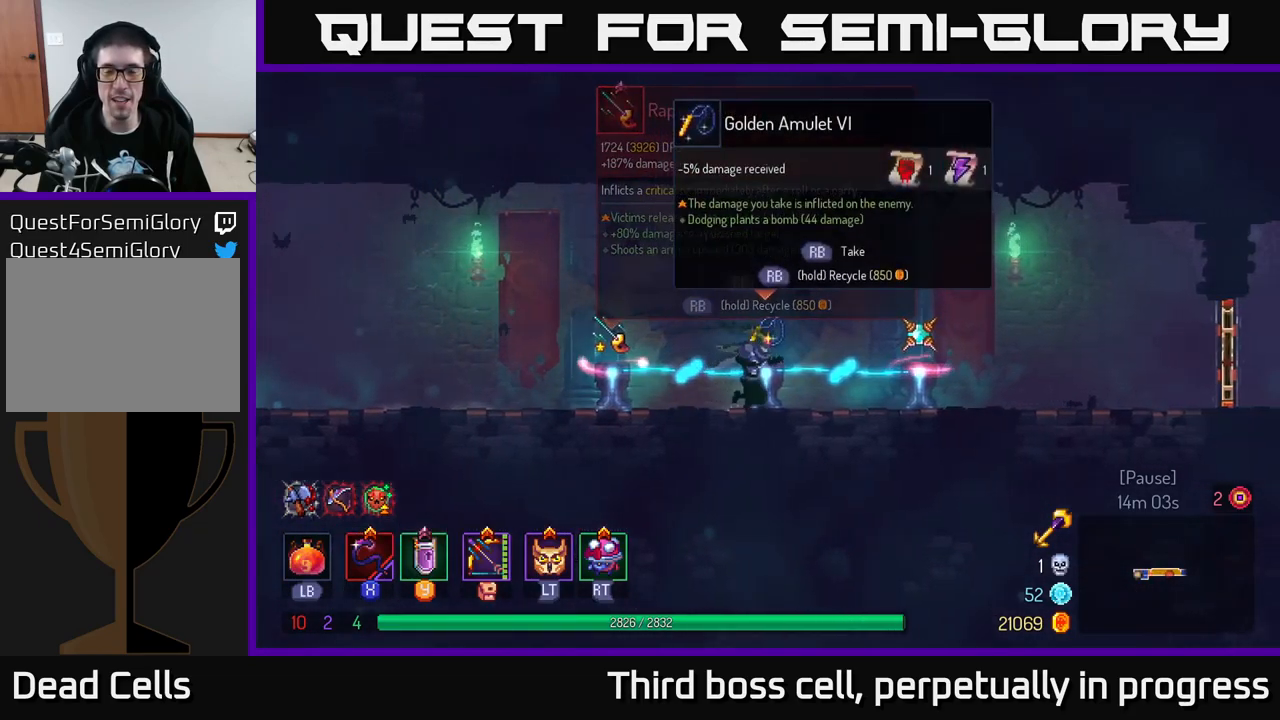
{"buttons": [], "left_stick": "center", "right_stick": "center", "events": [[317, "left_stick", "center"]]}
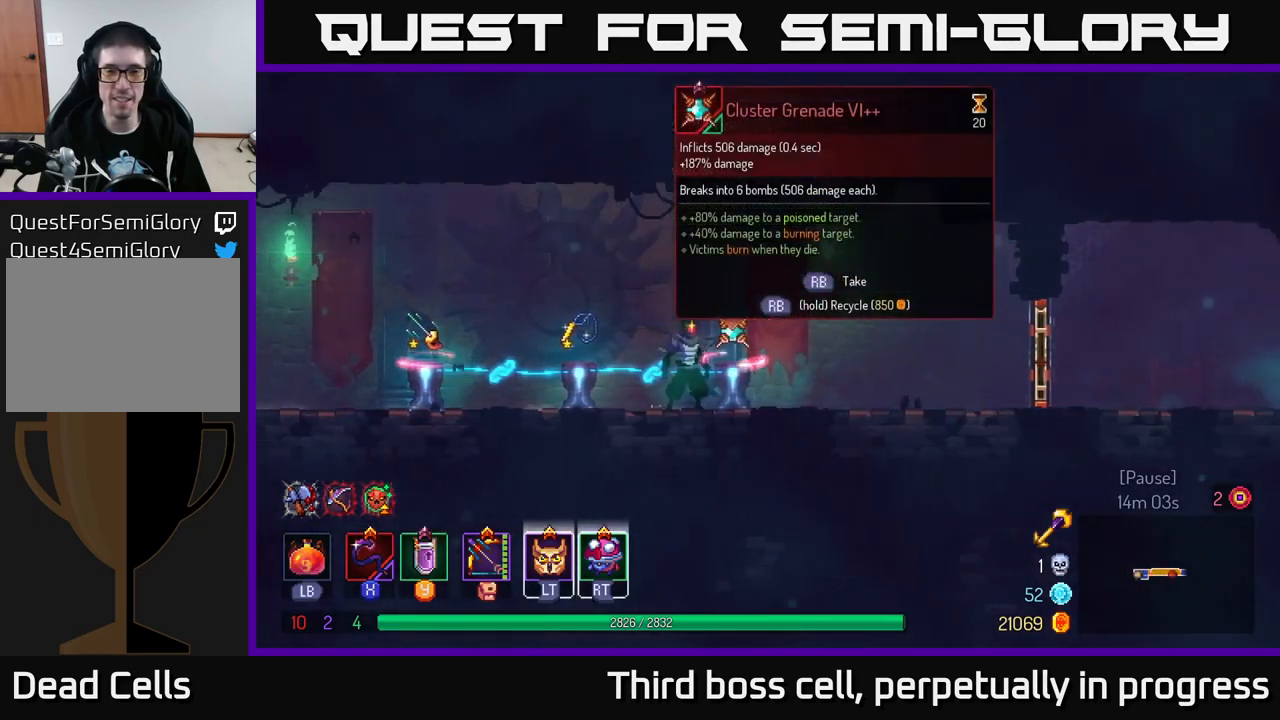
{"buttons": [], "left_stick": "center", "right_stick": "center", "events": [[83, "left_stick", "left"], [450, "left_stick", "center"]]}
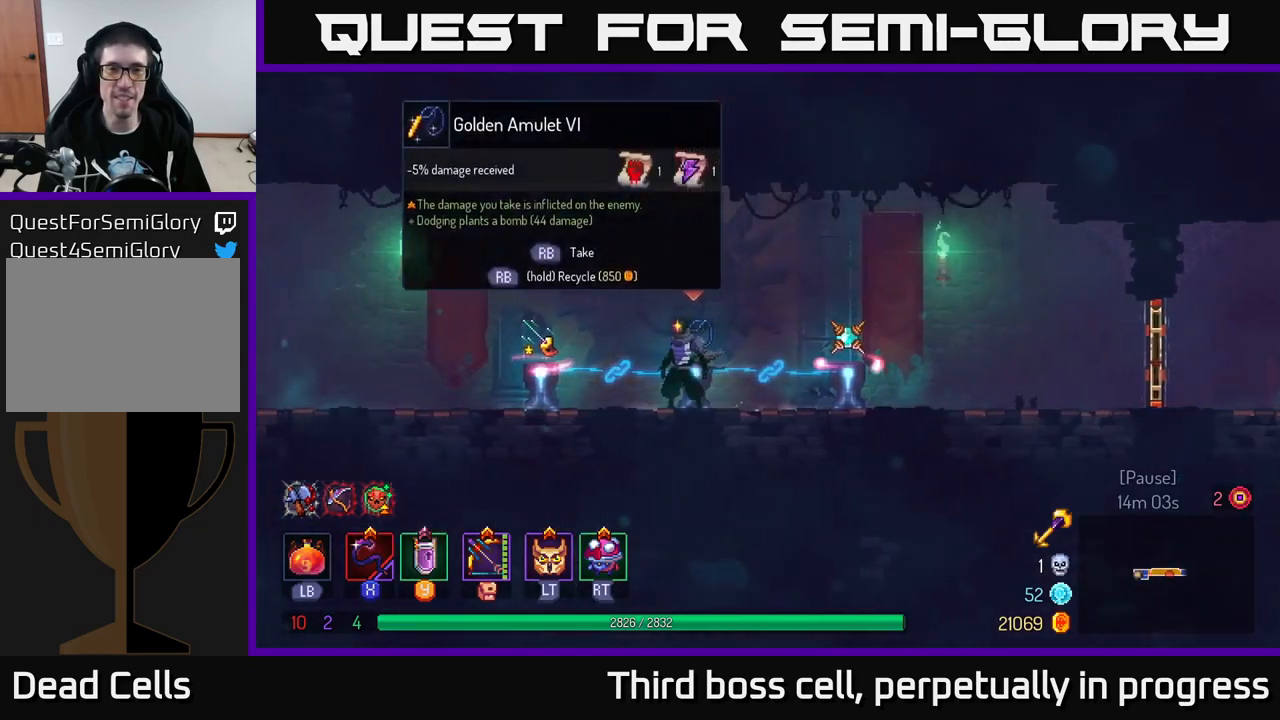
{"buttons": [], "left_stick": "center", "right_stick": "center", "events": []}
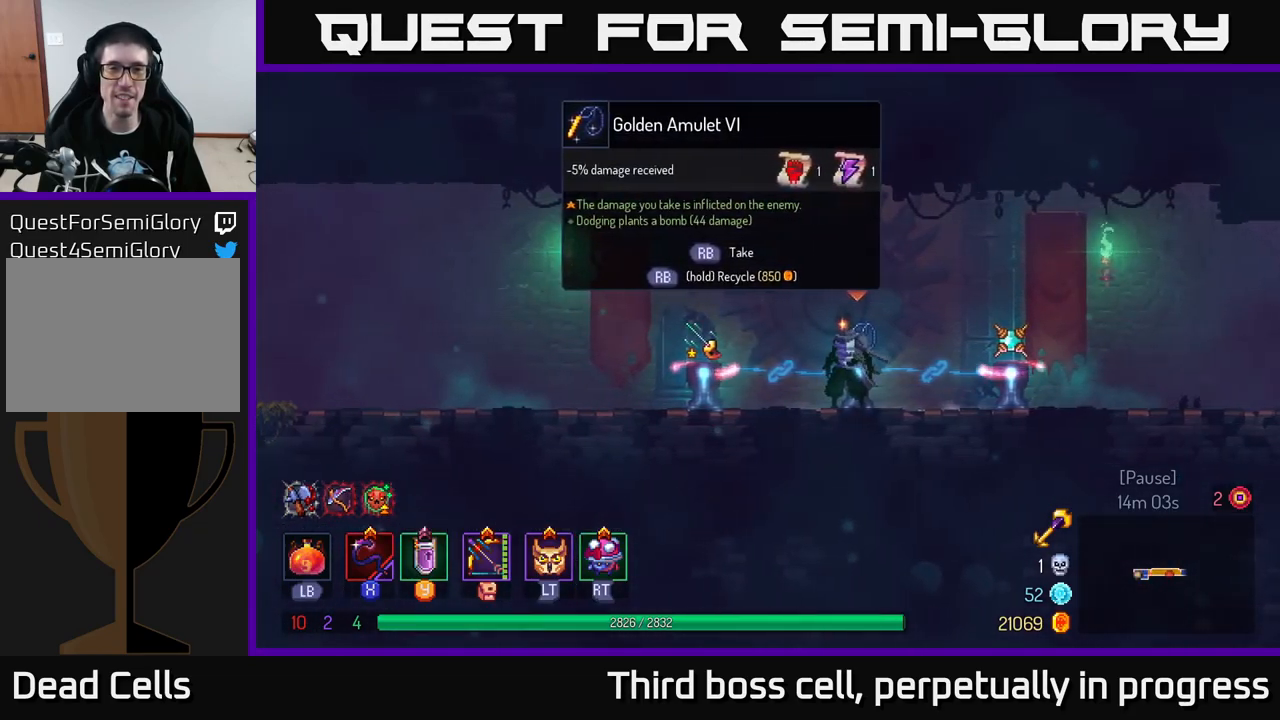
{"buttons": [], "left_stick": "left", "right_stick": "center", "events": [[200, "left_stick", "left"]]}